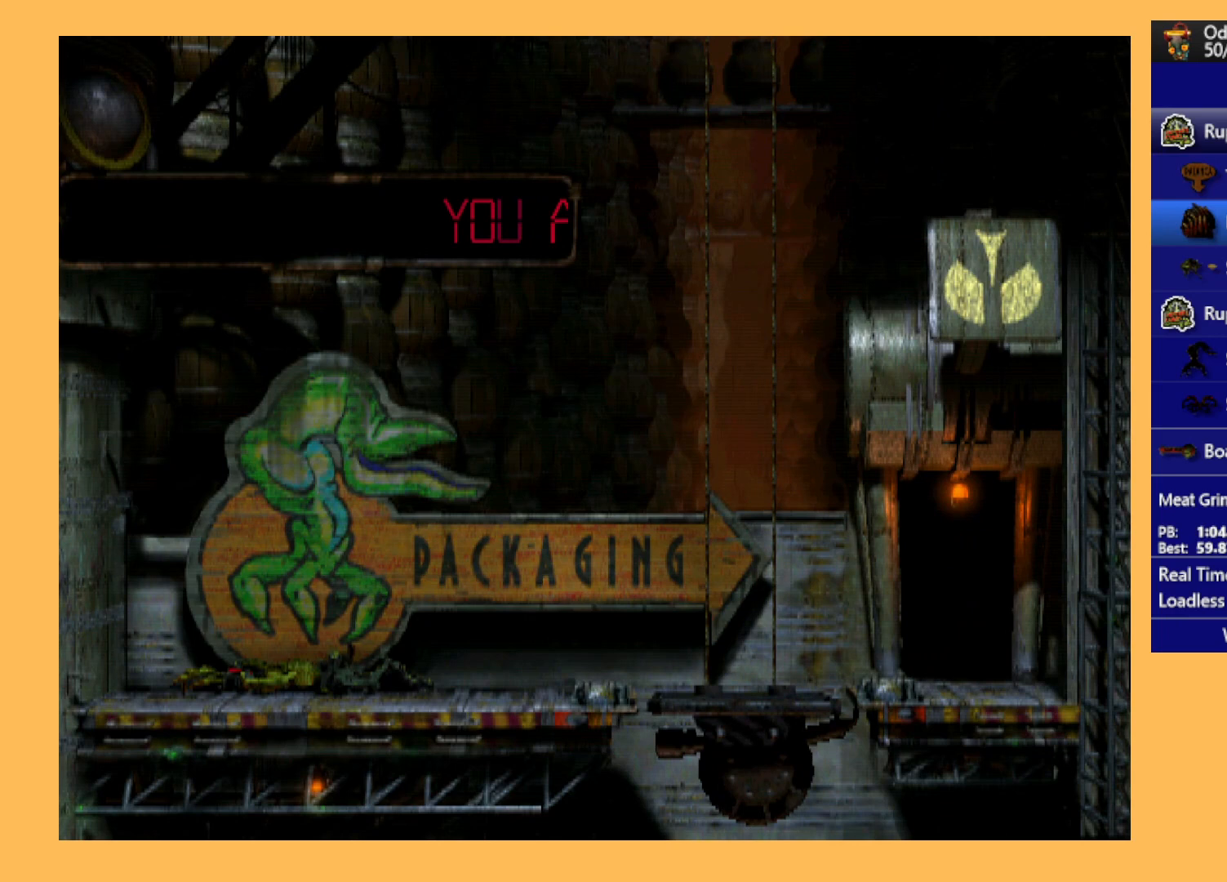
Gameplay with a controller (Xbox layout); each line is a JSON object with the inputs held at the frame after it. "events" lists button and stick changes between this image and that frame as [ms after this image, input, new state], when the widget could be followed in between. Not read: right_stick.
{"buttons": ["A"], "left_stick": "center", "events": []}
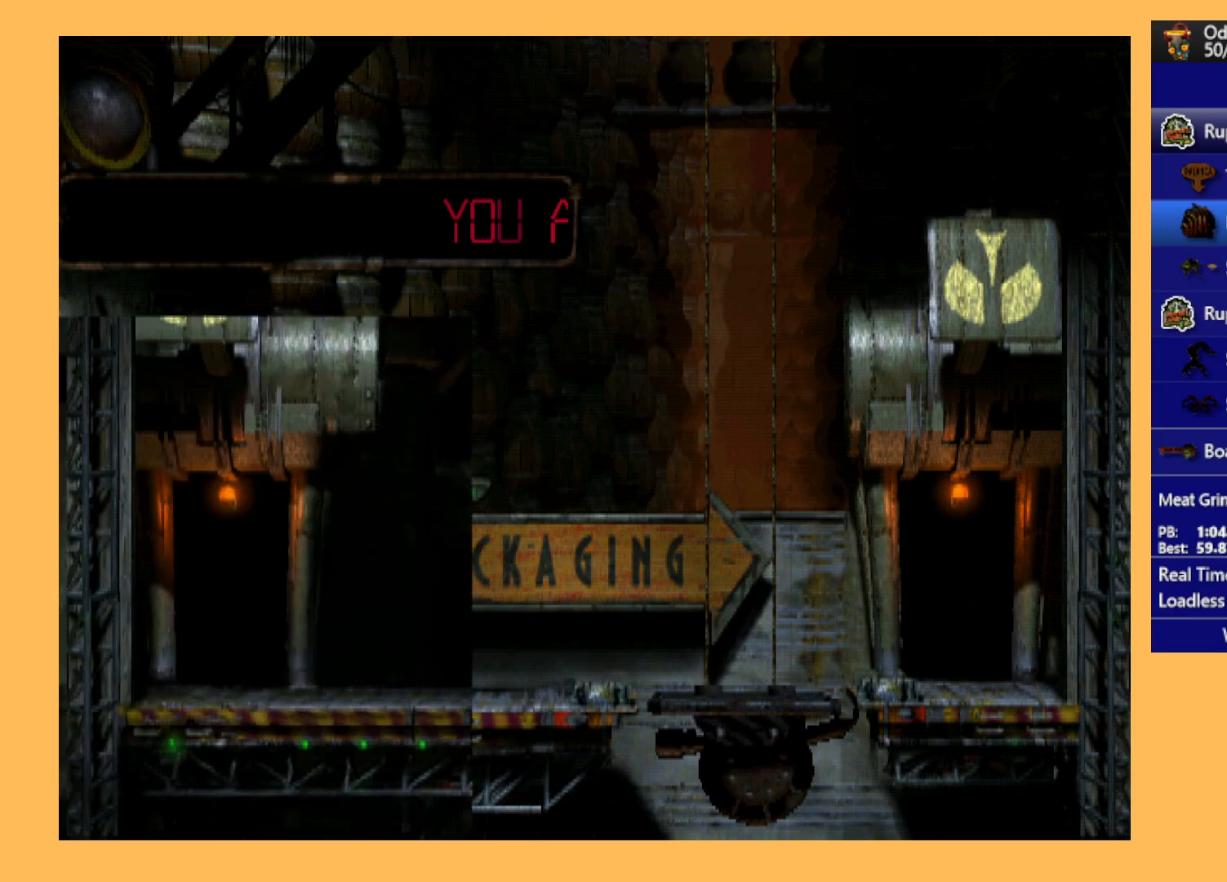
{"buttons": ["A"], "left_stick": "center", "events": []}
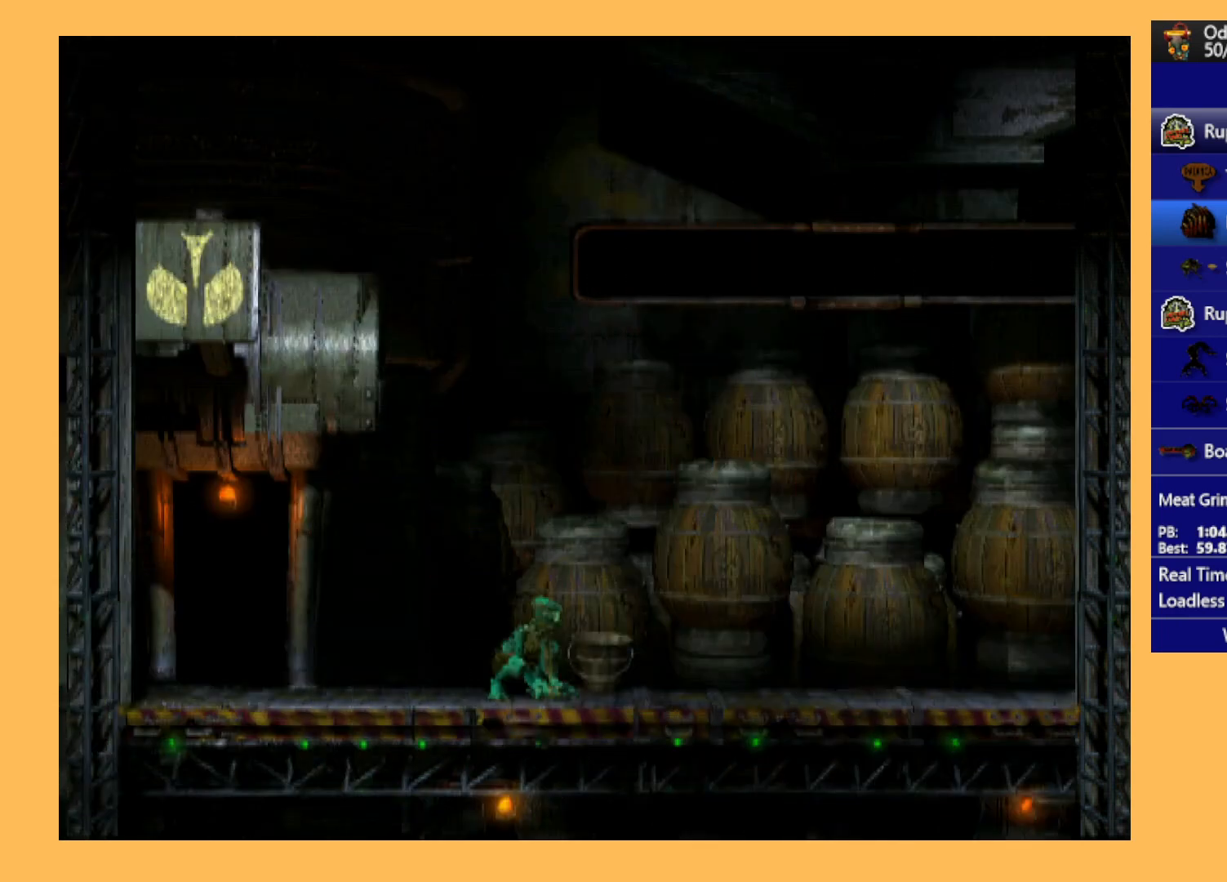
{"buttons": ["R1", "DPAD_RIGHT"], "left_stick": "center", "events": [[100, "DPAD_RIGHT", "down"], [233, "A", "up"], [300, "R1", "down"]]}
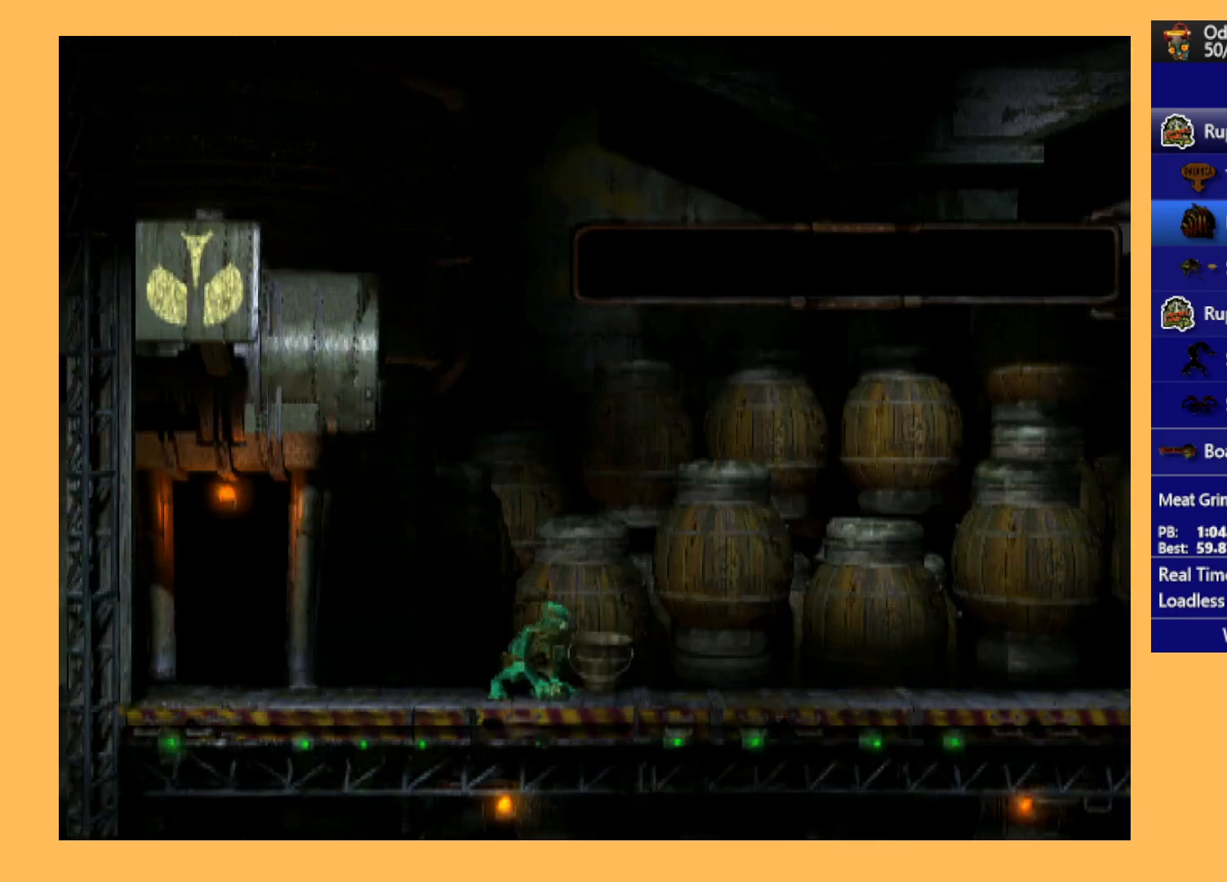
{"buttons": ["A", "R1", "DPAD_RIGHT"], "left_stick": "center", "events": [[67, "A", "down"]]}
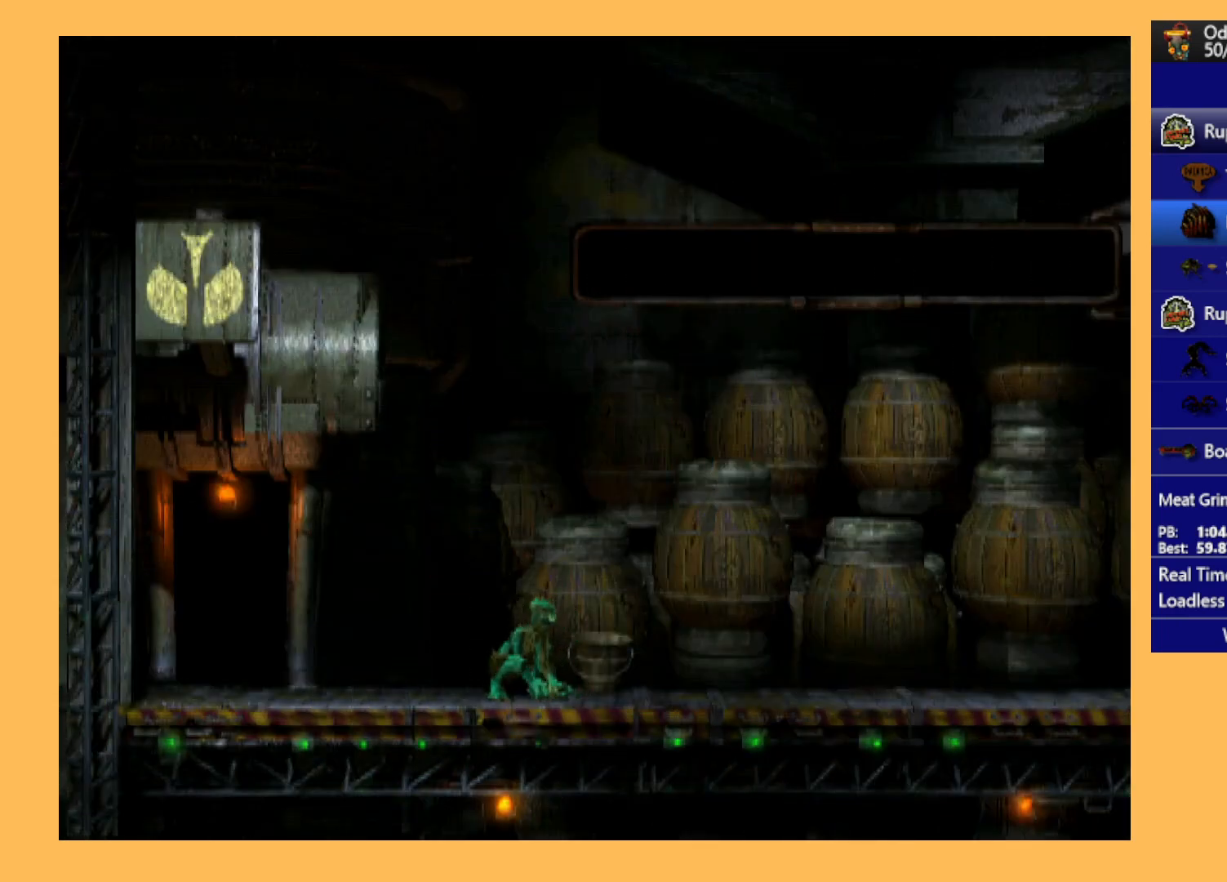
{"buttons": ["A", "R1", "DPAD_RIGHT"], "left_stick": "center", "events": []}
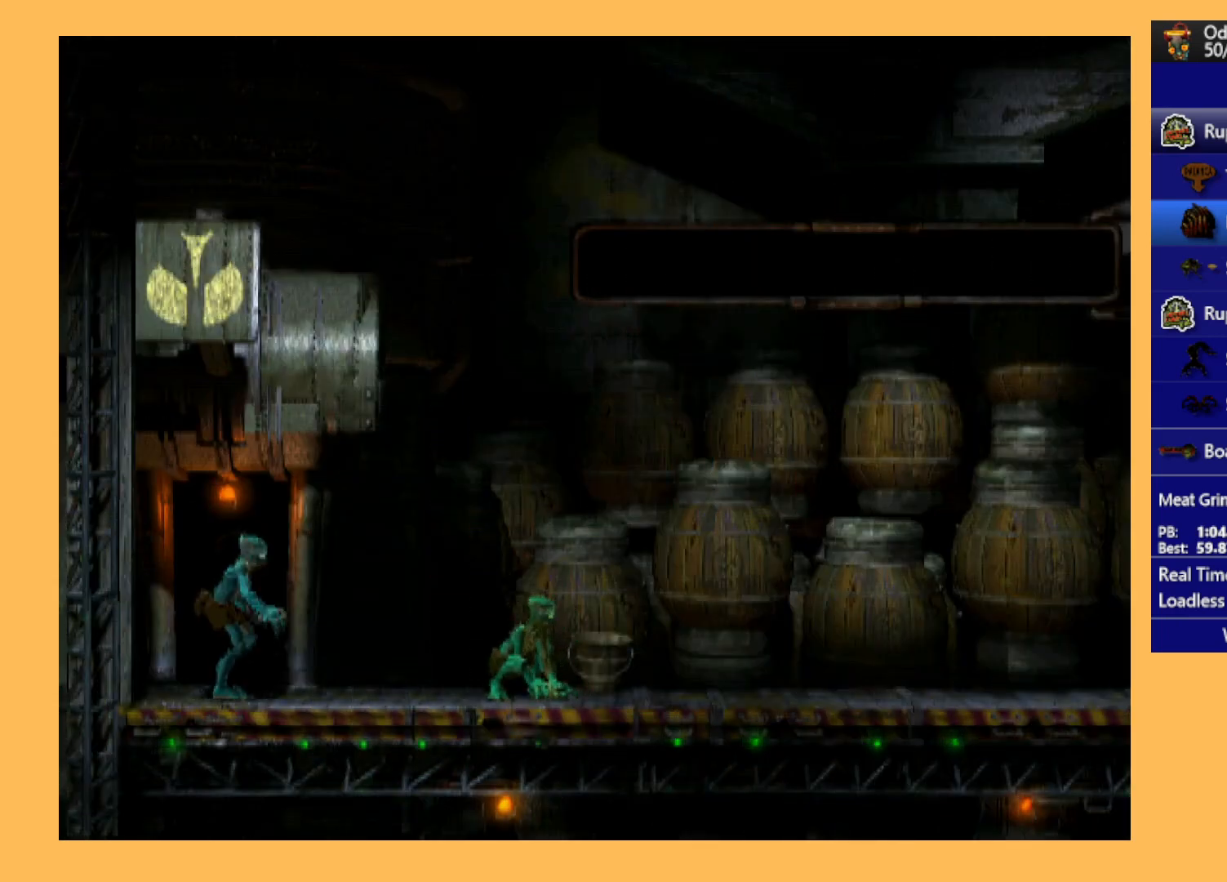
{"buttons": ["A", "R1", "DPAD_RIGHT"], "left_stick": "center", "events": []}
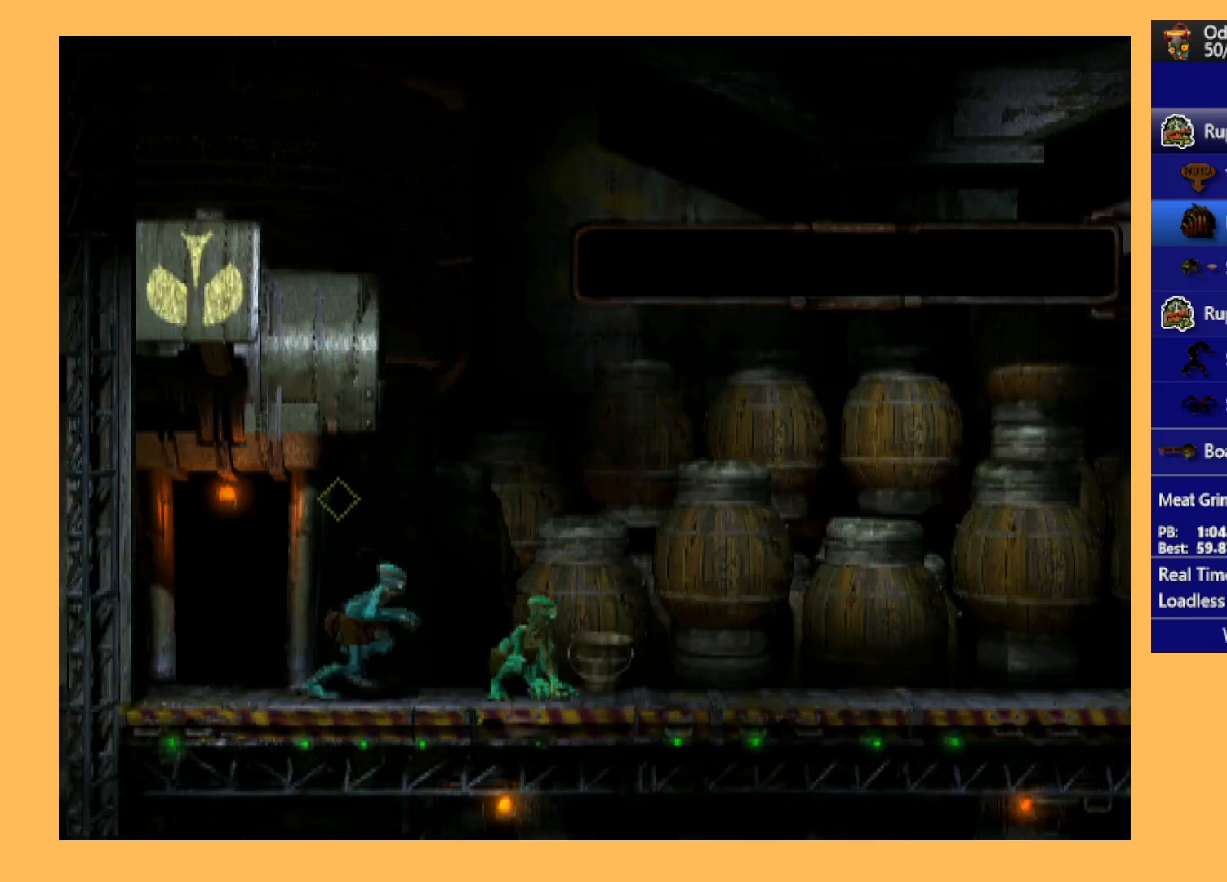
{"buttons": ["L1"], "left_stick": "center", "events": [[67, "DPAD_RIGHT", "up"], [67, "R1", "up"], [100, "A", "up"], [167, "L1", "down"], [200, "Y", "down"], [367, "Y", "up"]]}
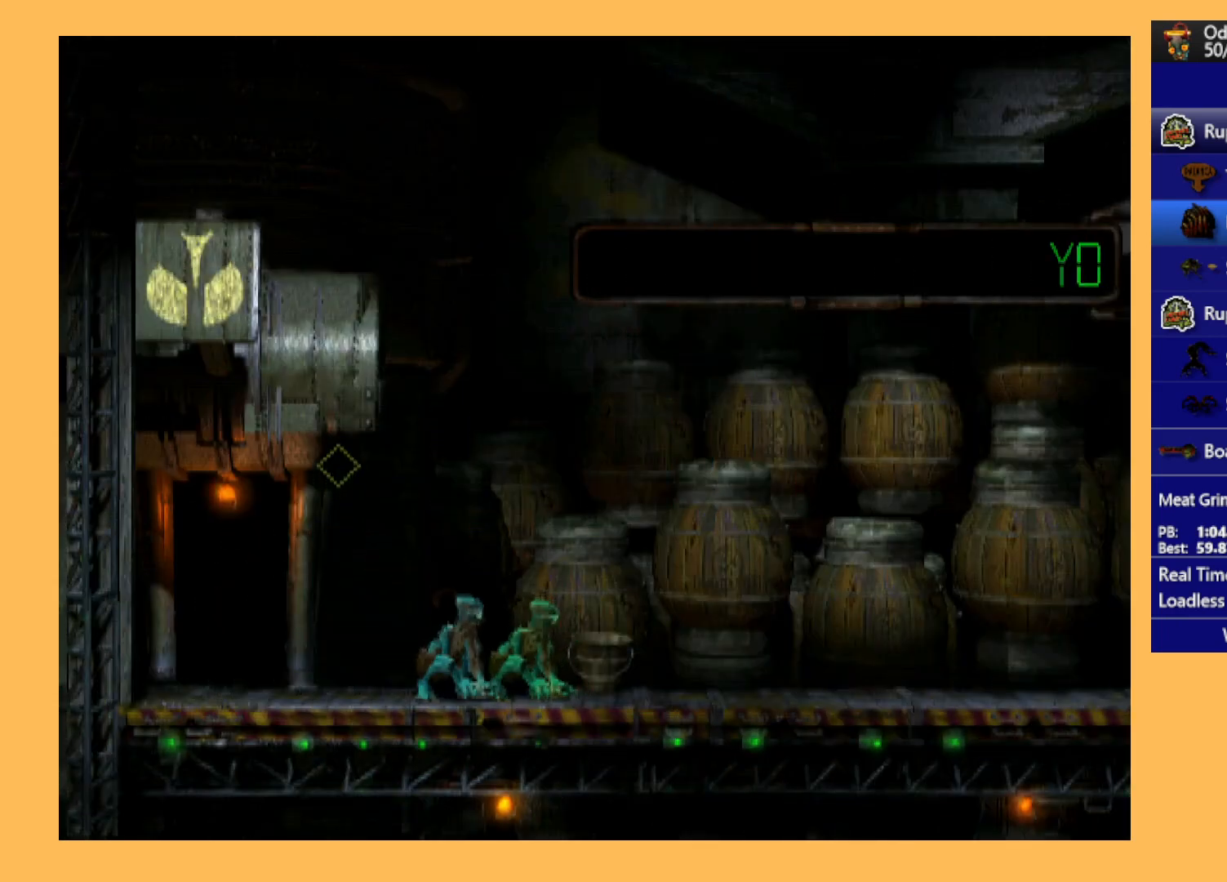
{"buttons": [], "left_stick": "center", "events": [[33, "L1", "up"], [133, "DPAD_RIGHT", "down"], [500, "DPAD_RIGHT", "up"]]}
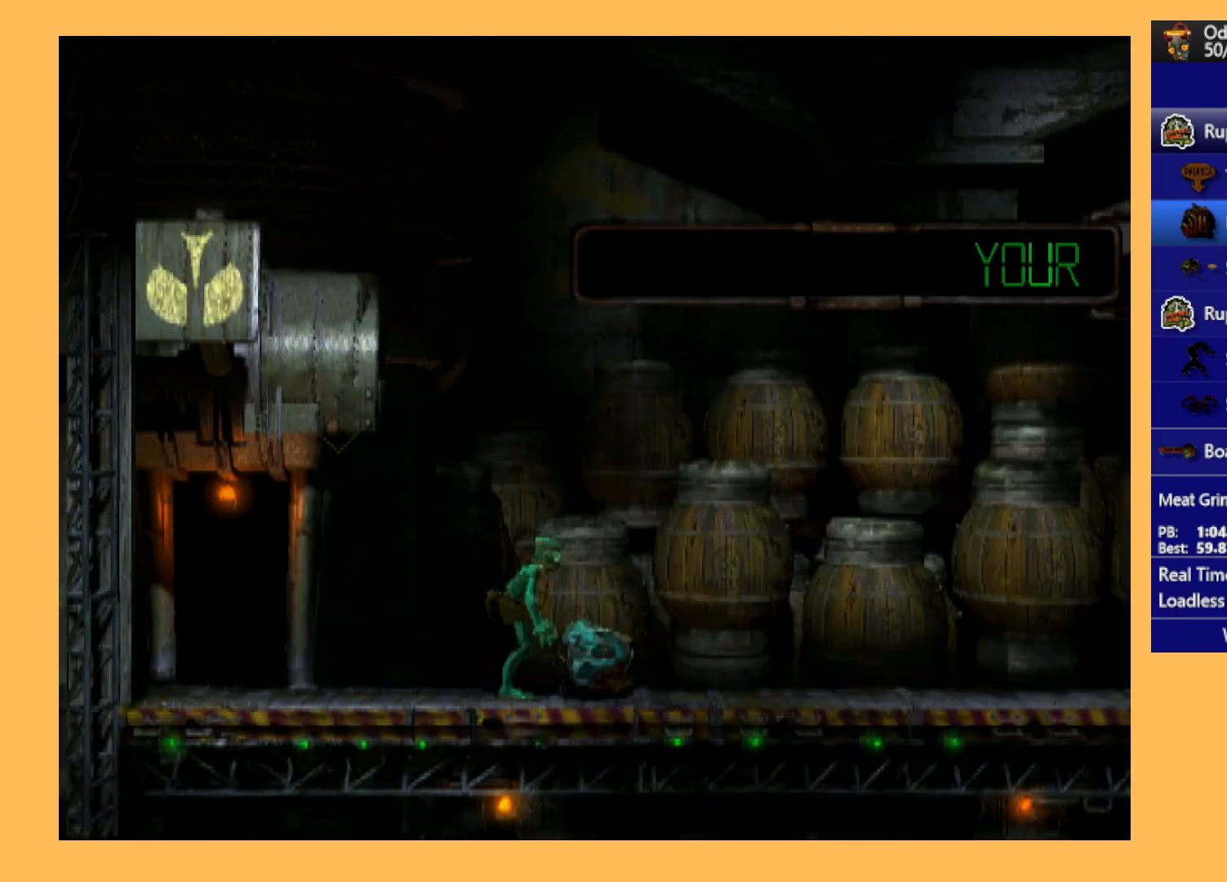
{"buttons": [], "left_stick": "center", "events": [[67, "L1", "down"], [167, "X", "down"], [367, "X", "up"], [467, "L1", "up"]]}
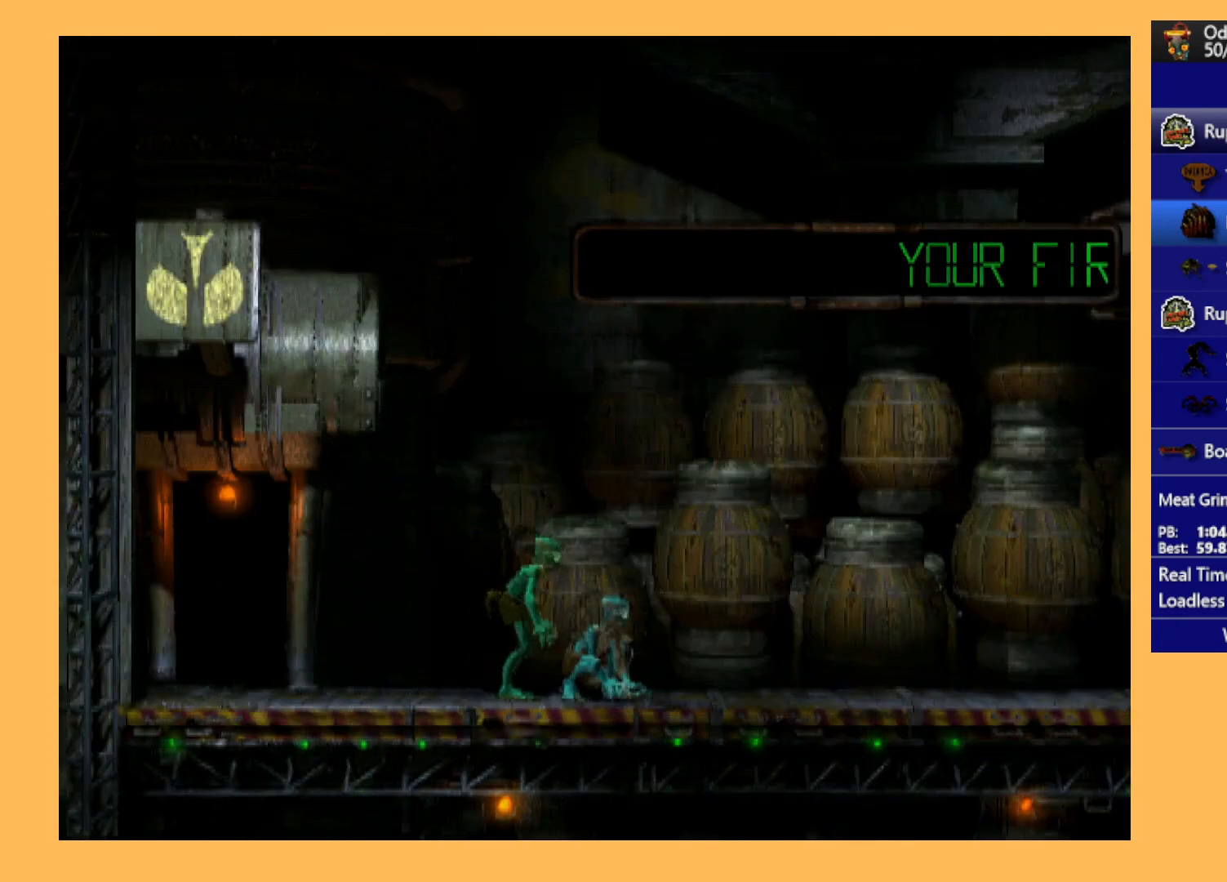
{"buttons": ["DPAD_RIGHT"], "left_stick": "center", "events": [[67, "DPAD_RIGHT", "down"]]}
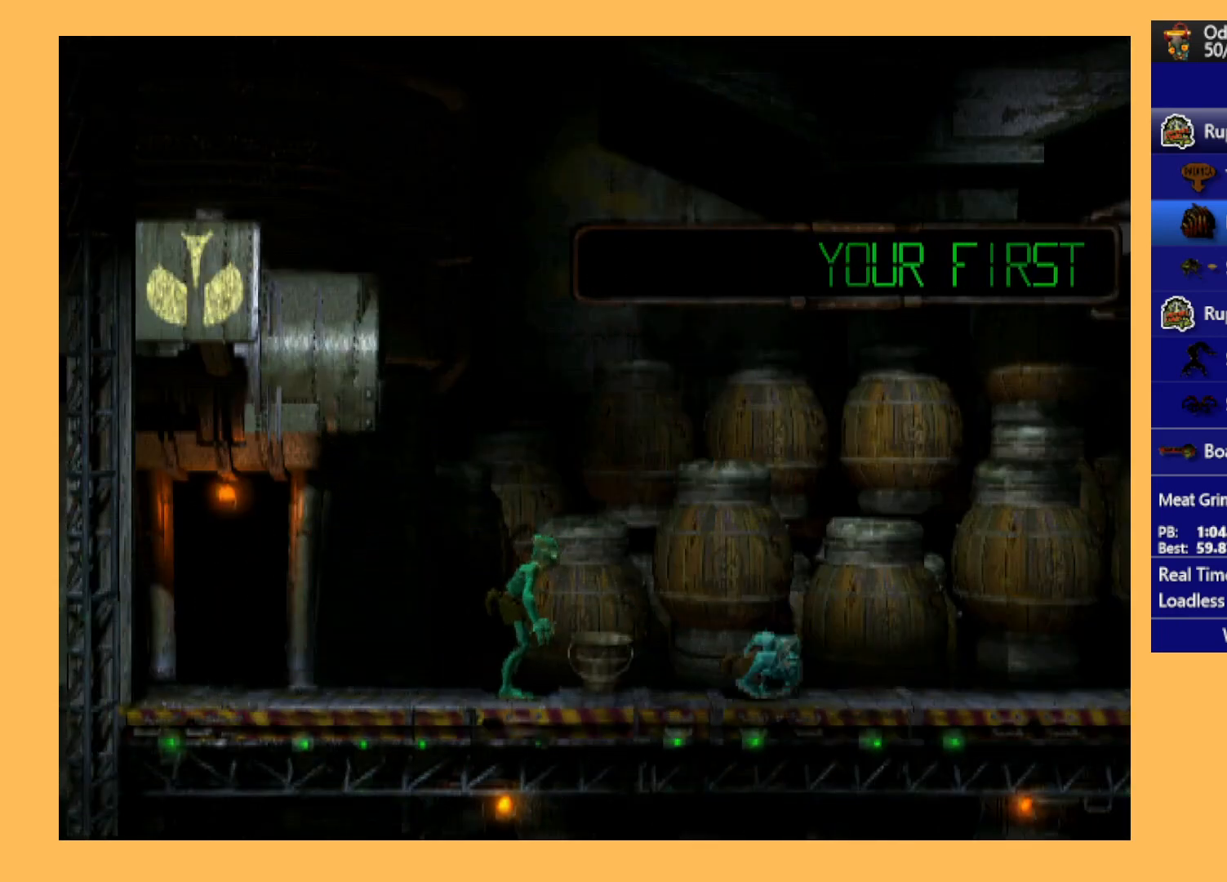
{"buttons": ["DPAD_RIGHT"], "left_stick": "center", "events": []}
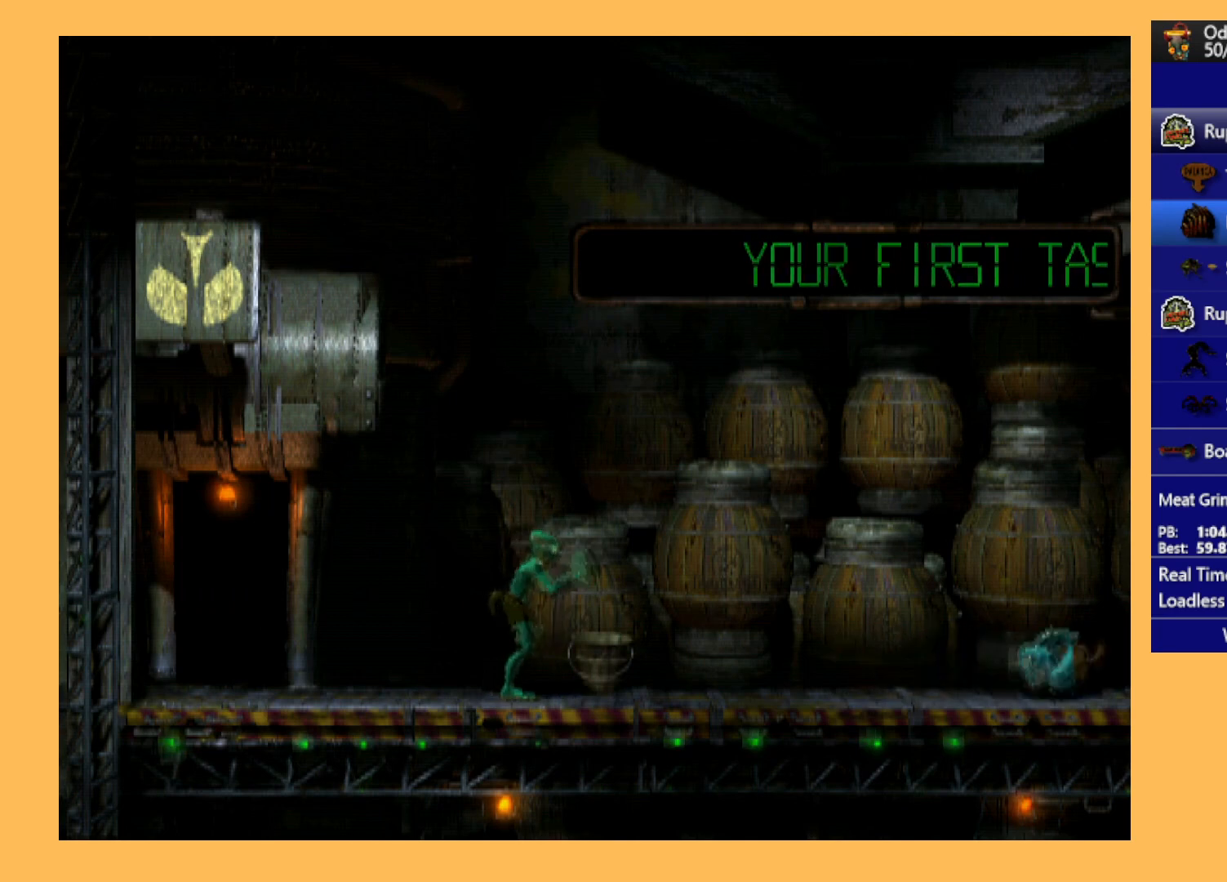
{"buttons": ["DPAD_RIGHT"], "left_stick": "center", "events": []}
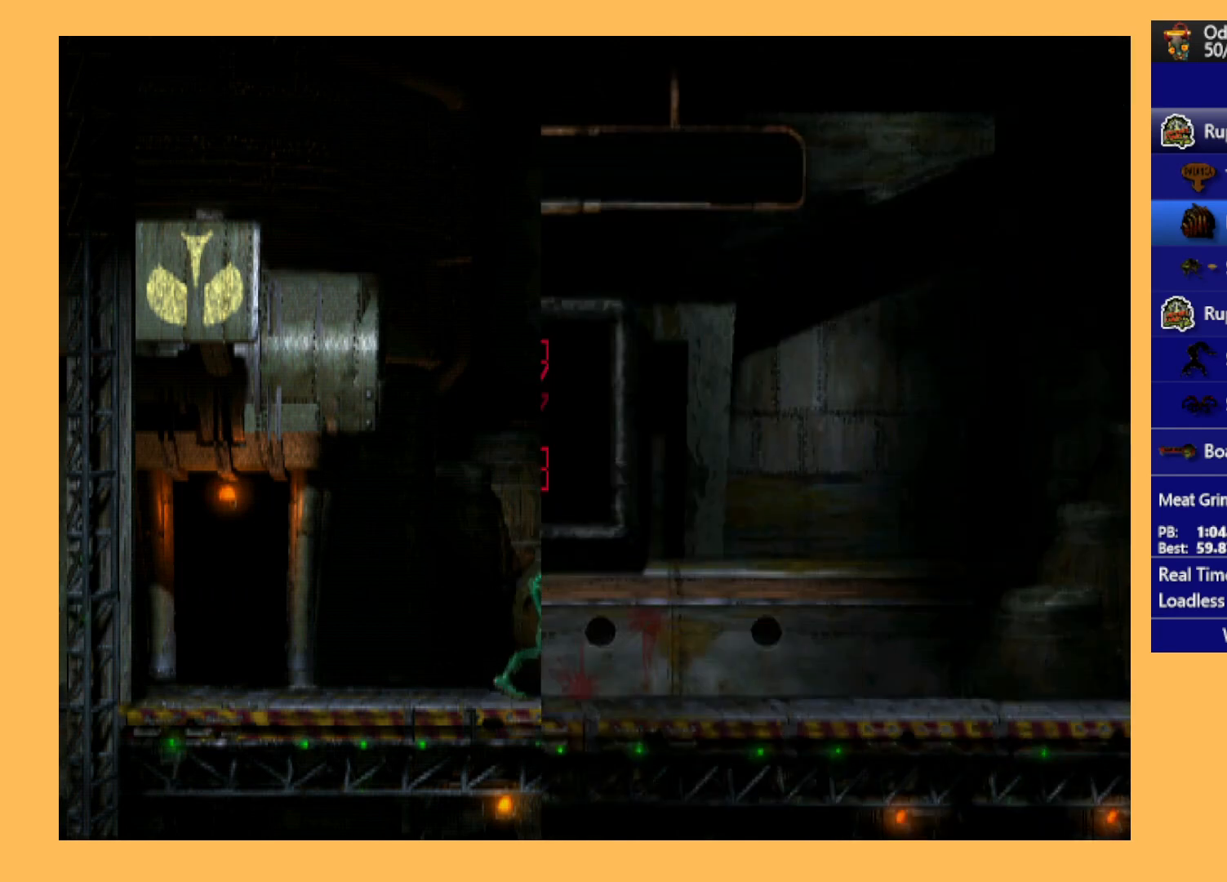
{"buttons": ["DPAD_RIGHT"], "left_stick": "center", "events": []}
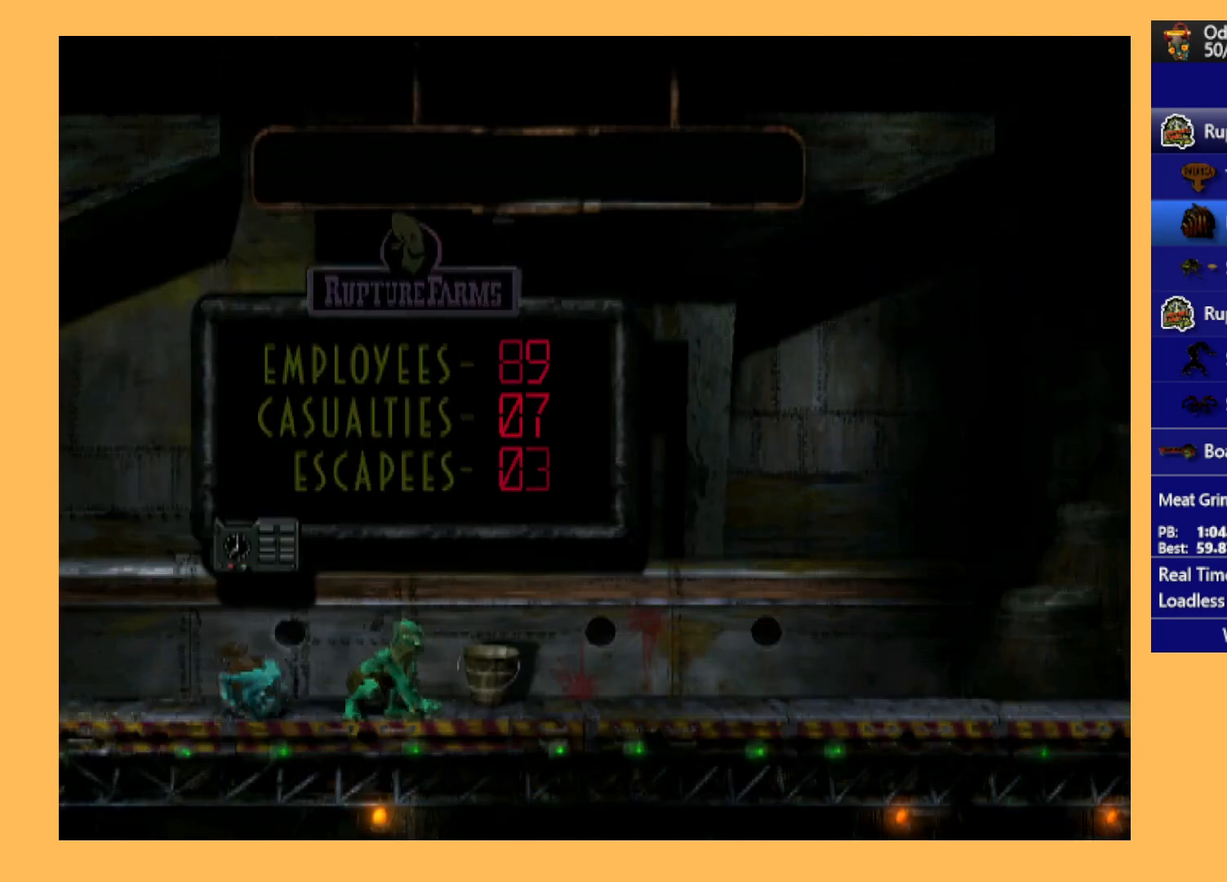
{"buttons": ["DPAD_RIGHT"], "left_stick": "center", "events": []}
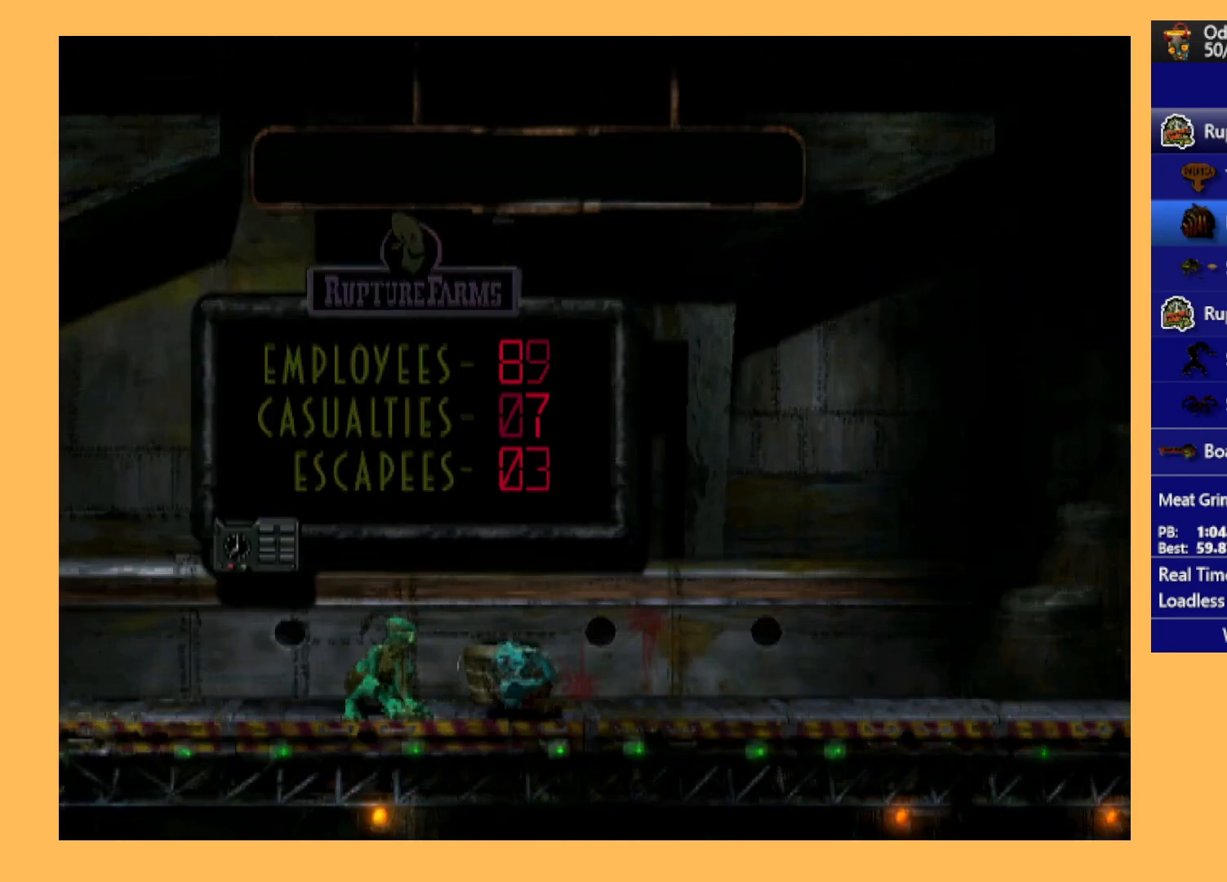
{"buttons": ["DPAD_RIGHT"], "left_stick": "center", "events": []}
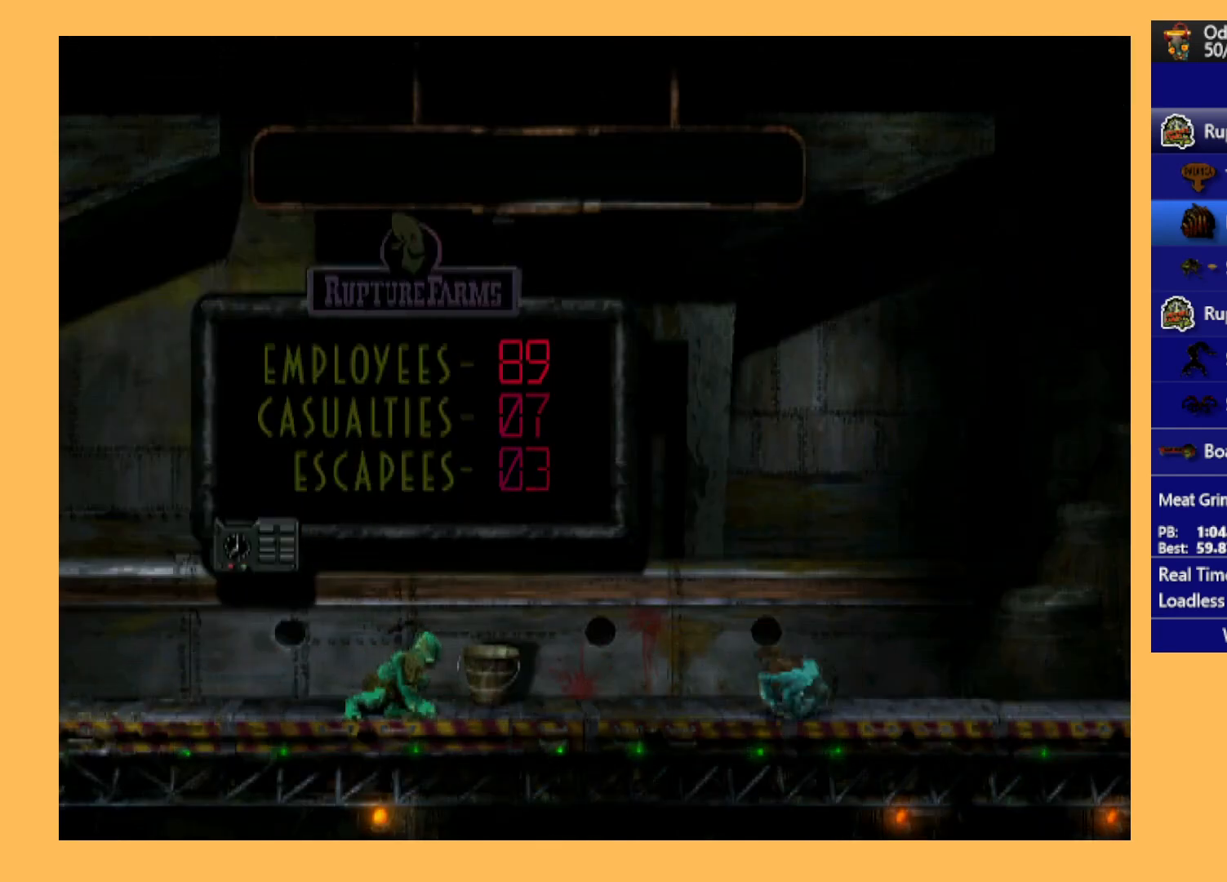
{"buttons": ["DPAD_RIGHT"], "left_stick": "center", "events": []}
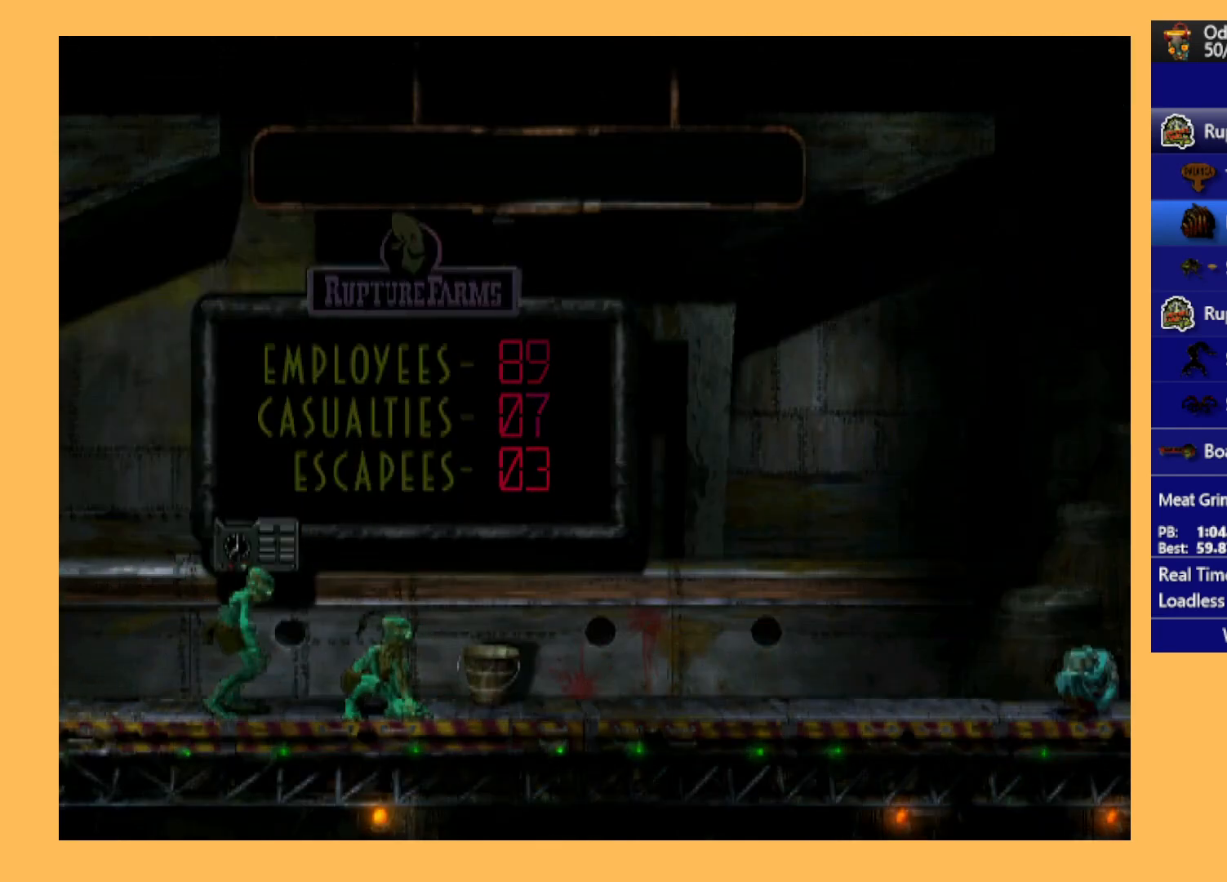
{"buttons": ["DPAD_RIGHT"], "left_stick": "center", "events": []}
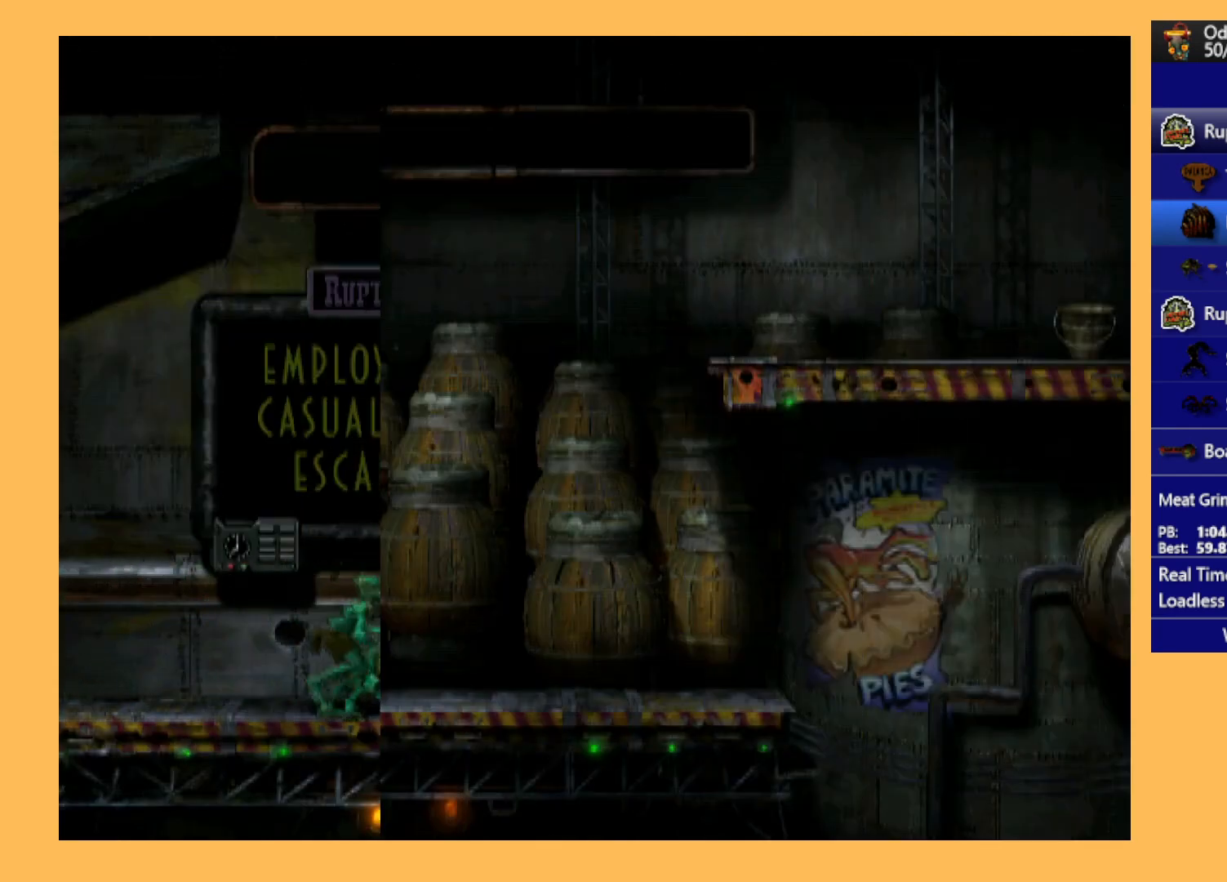
{"buttons": ["DPAD_RIGHT"], "left_stick": "center", "events": []}
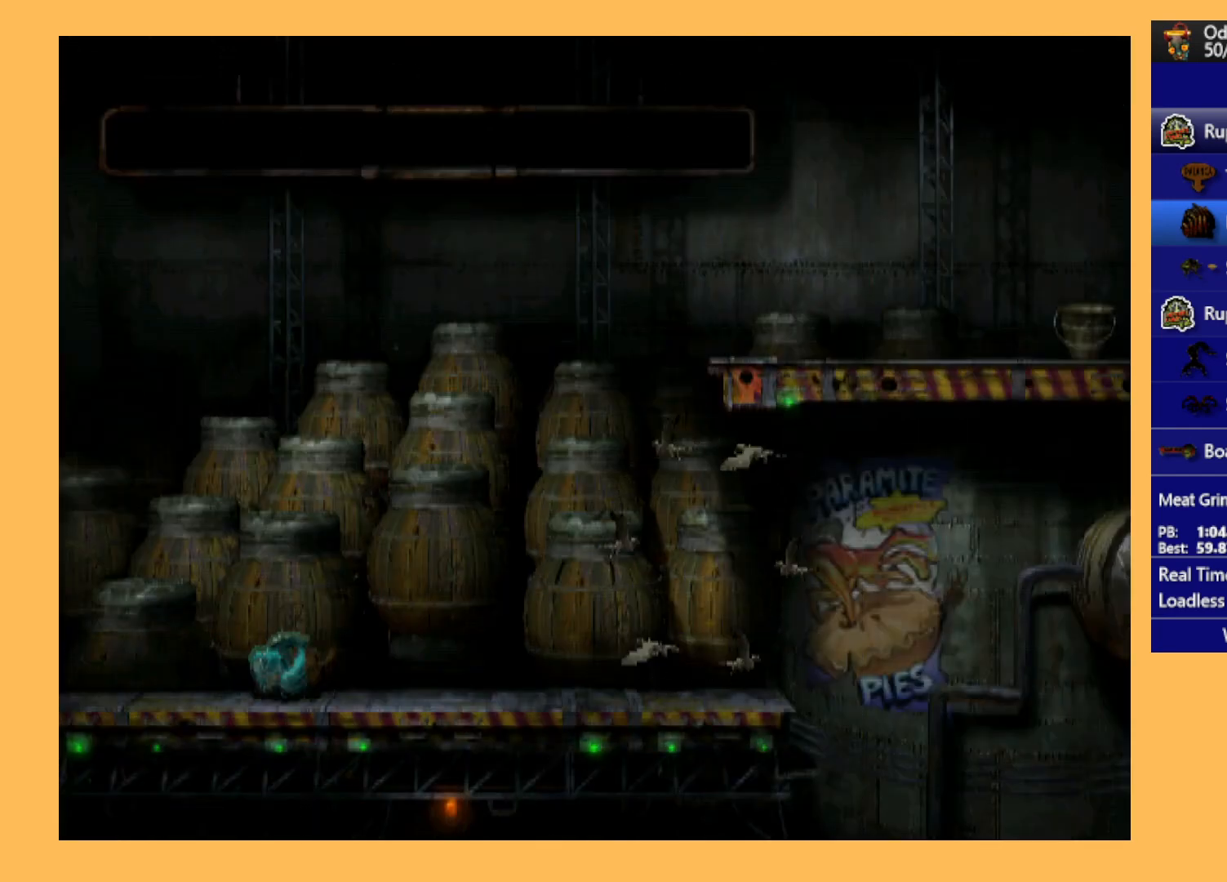
{"buttons": [], "left_stick": "center", "events": [[500, "DPAD_RIGHT", "up"]]}
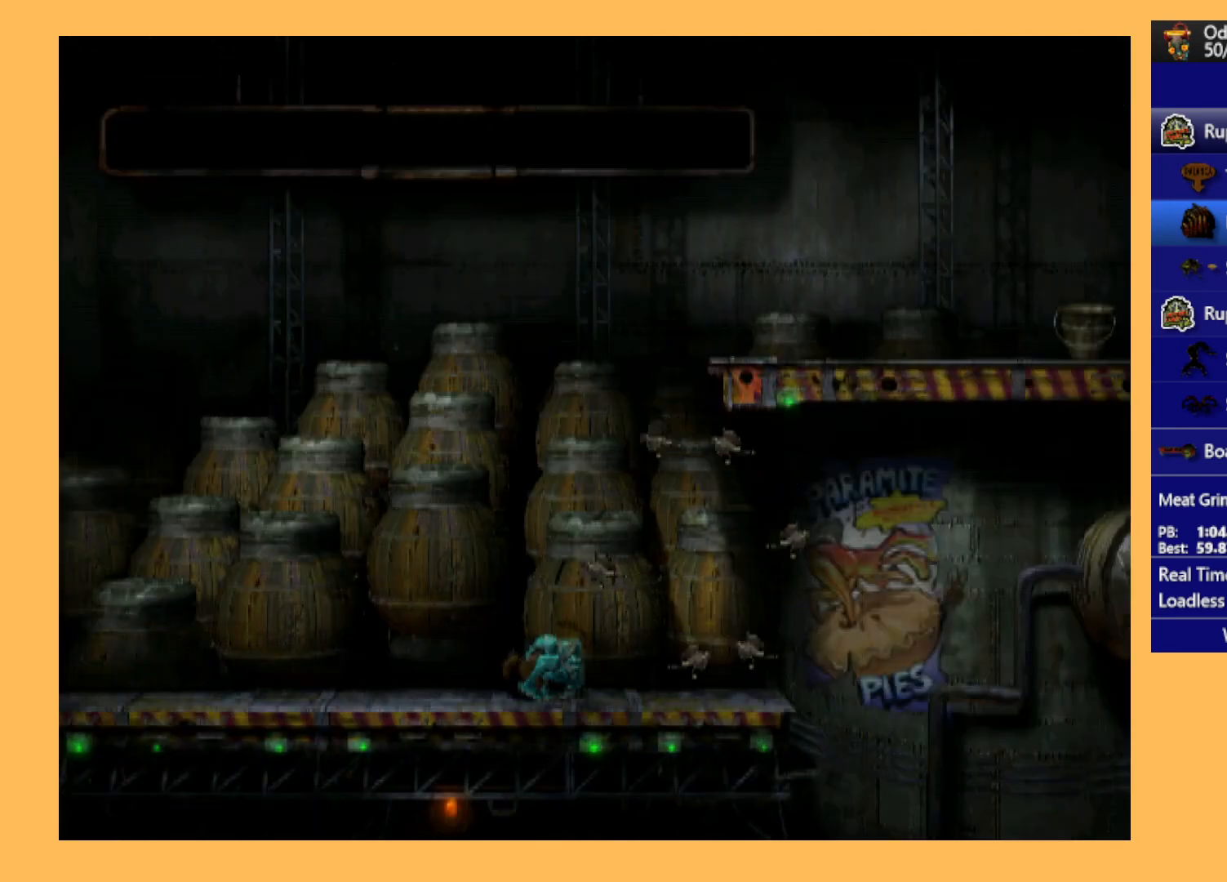
{"buttons": ["DPAD_LEFT"], "left_stick": "center", "events": [[167, "DPAD_LEFT", "down"]]}
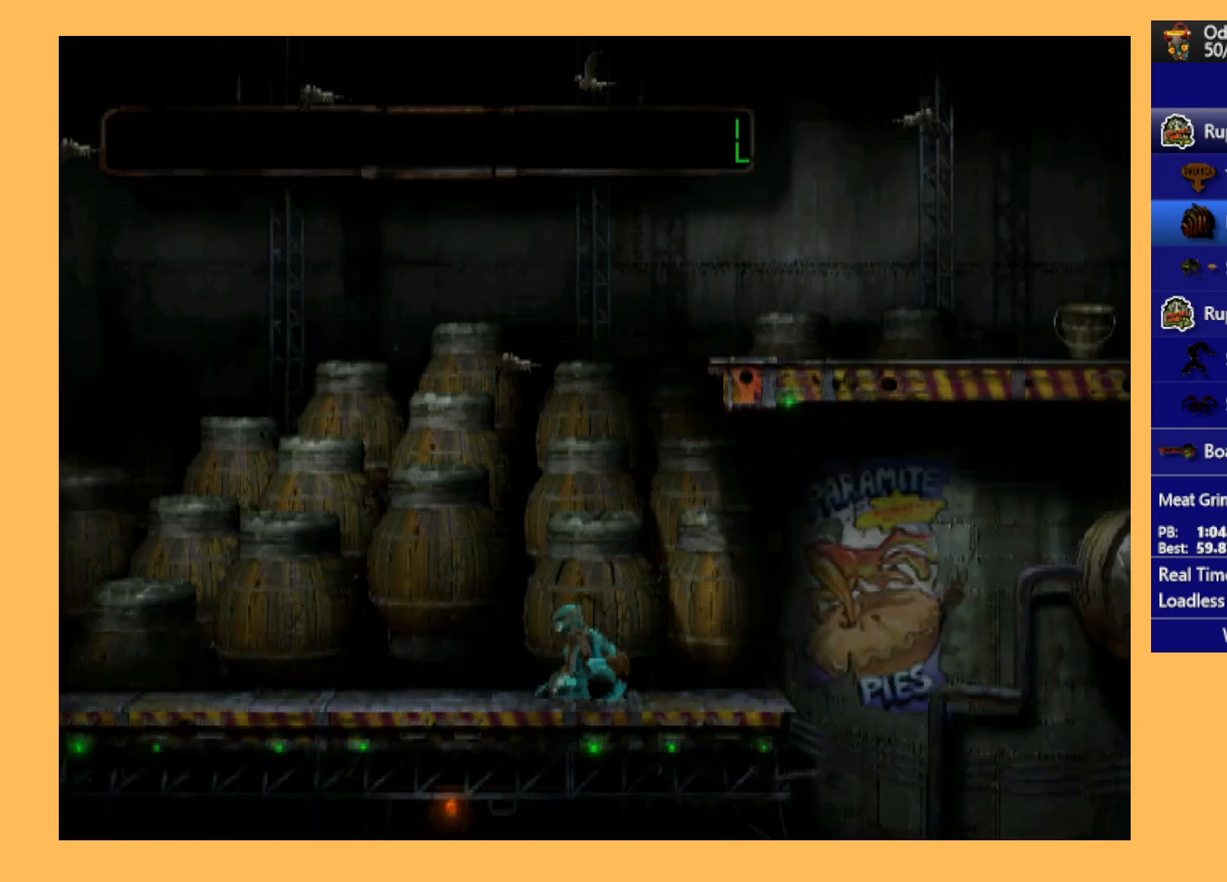
{"buttons": [], "left_stick": "center", "events": [[500, "DPAD_LEFT", "up"]]}
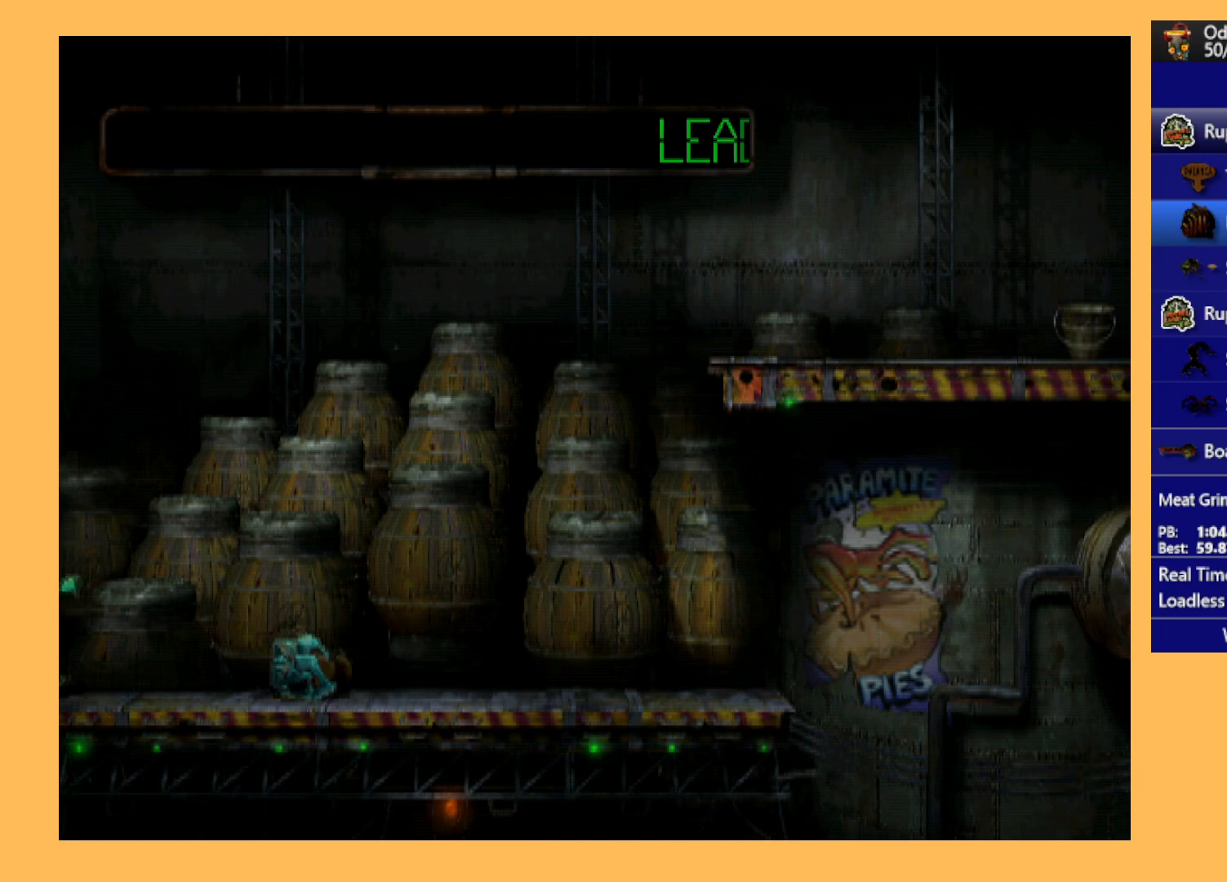
{"buttons": ["L1"], "left_stick": "center", "events": [[133, "L1", "down"], [300, "A", "down"], [467, "A", "up"]]}
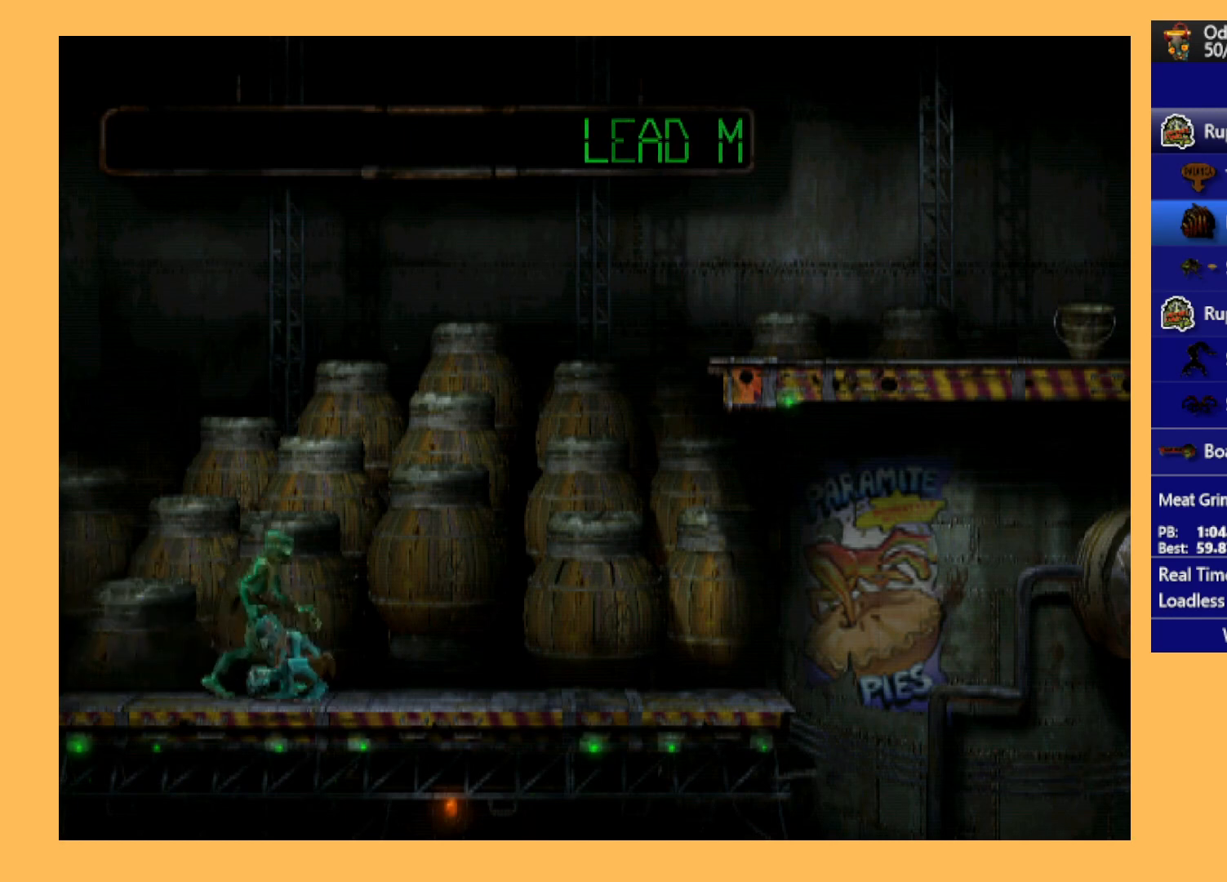
{"buttons": ["DPAD_LEFT"], "left_stick": "center", "events": [[233, "L1", "up"], [367, "DPAD_LEFT", "down"]]}
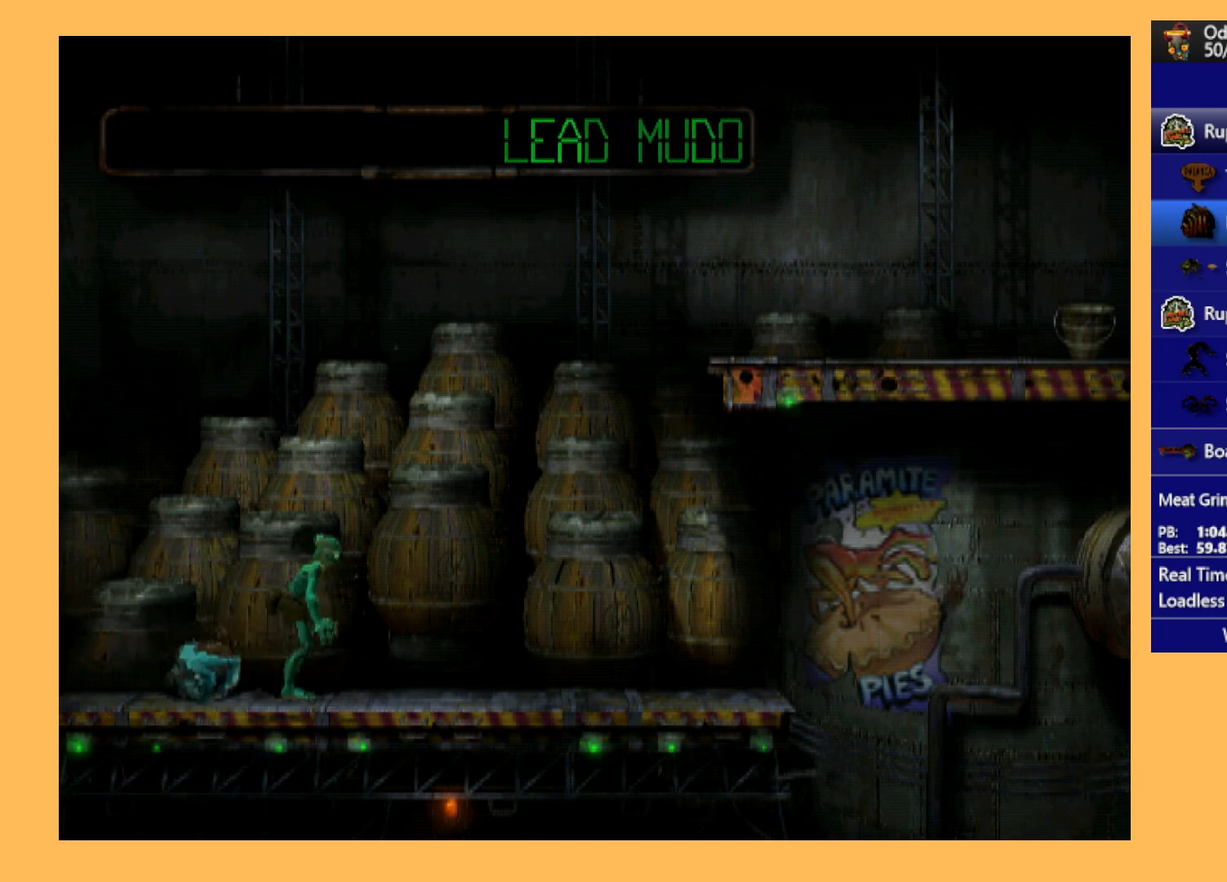
{"buttons": ["DPAD_LEFT"], "left_stick": "center", "events": []}
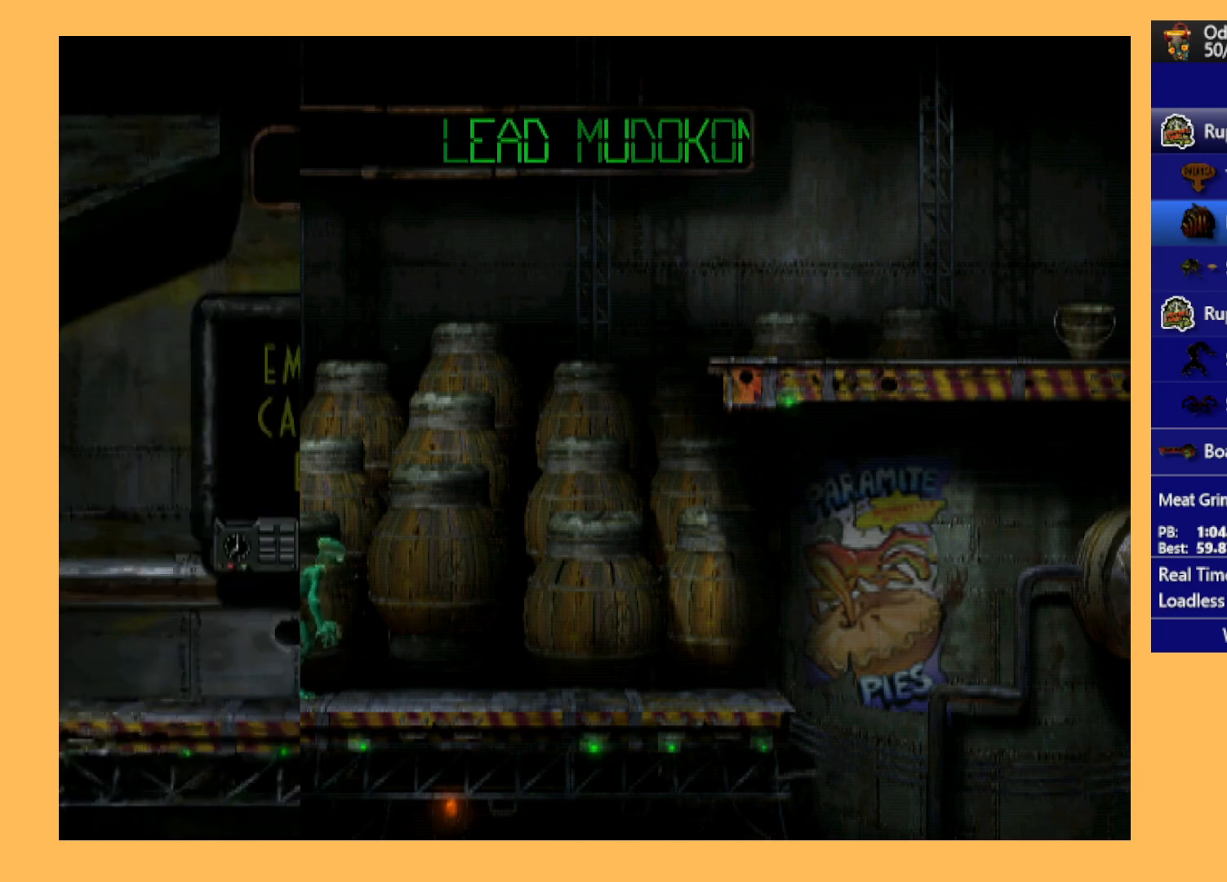
{"buttons": ["DPAD_LEFT"], "left_stick": "center", "events": []}
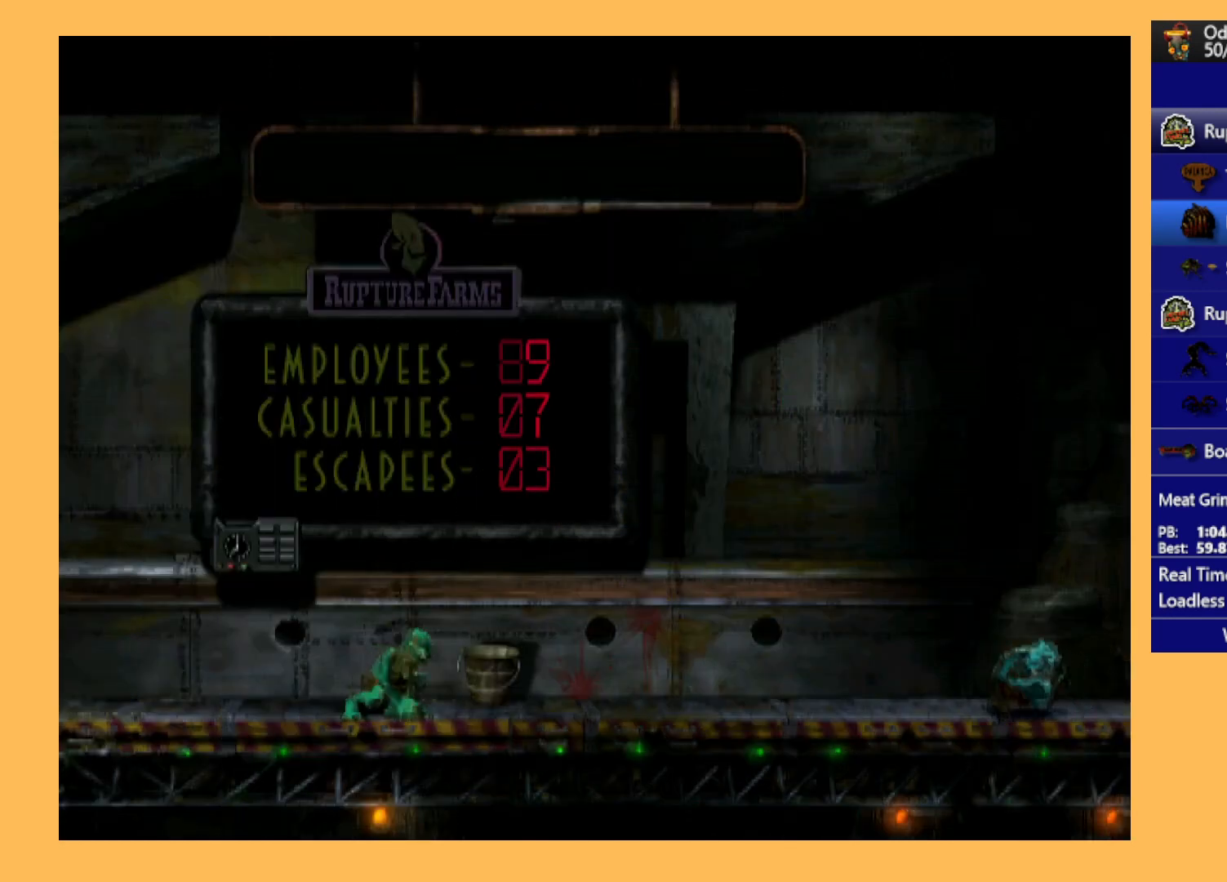
{"buttons": ["Y", "L1"], "left_stick": "center", "events": [[233, "DPAD_LEFT", "up"], [333, "L1", "down"], [400, "Y", "down"]]}
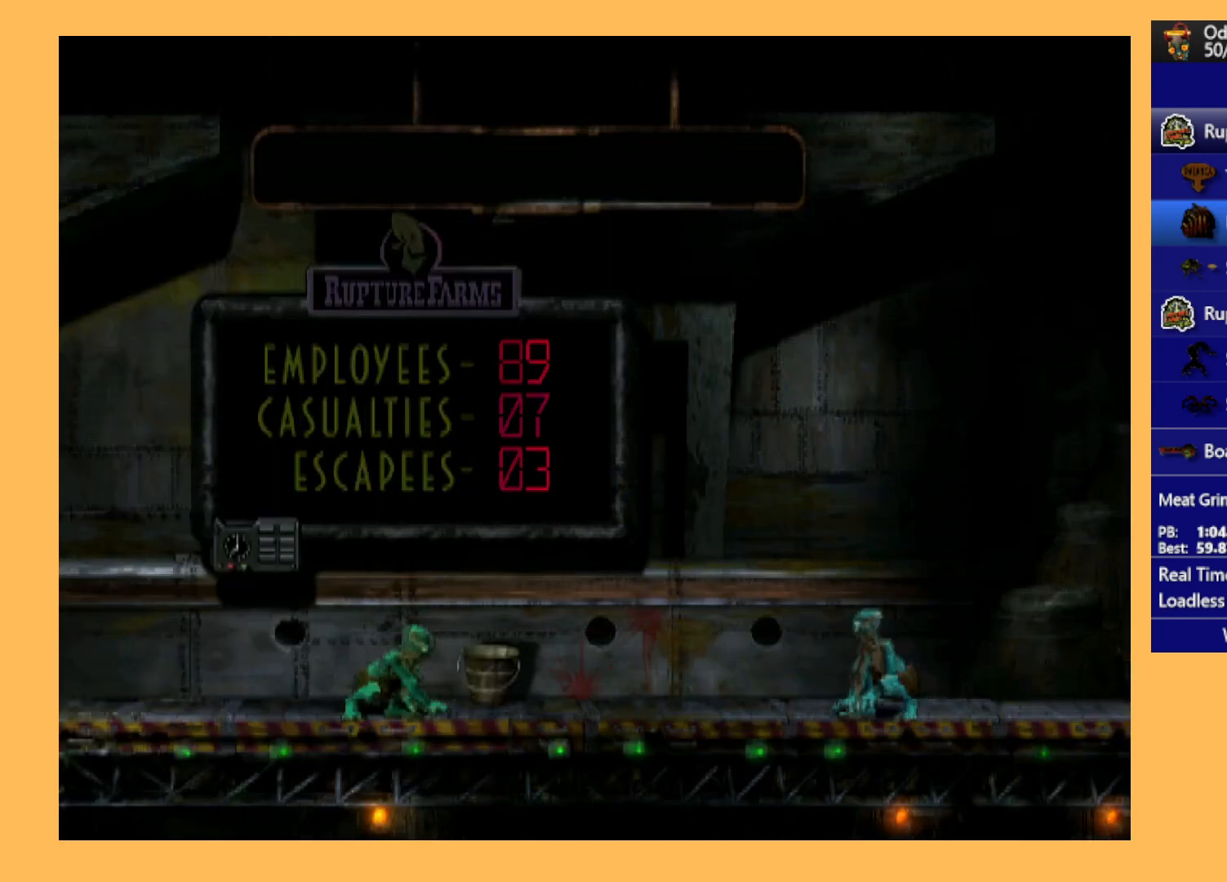
{"buttons": ["DPAD_LEFT"], "left_stick": "center", "events": [[67, "Y", "up"], [200, "L1", "up"], [333, "DPAD_LEFT", "down"]]}
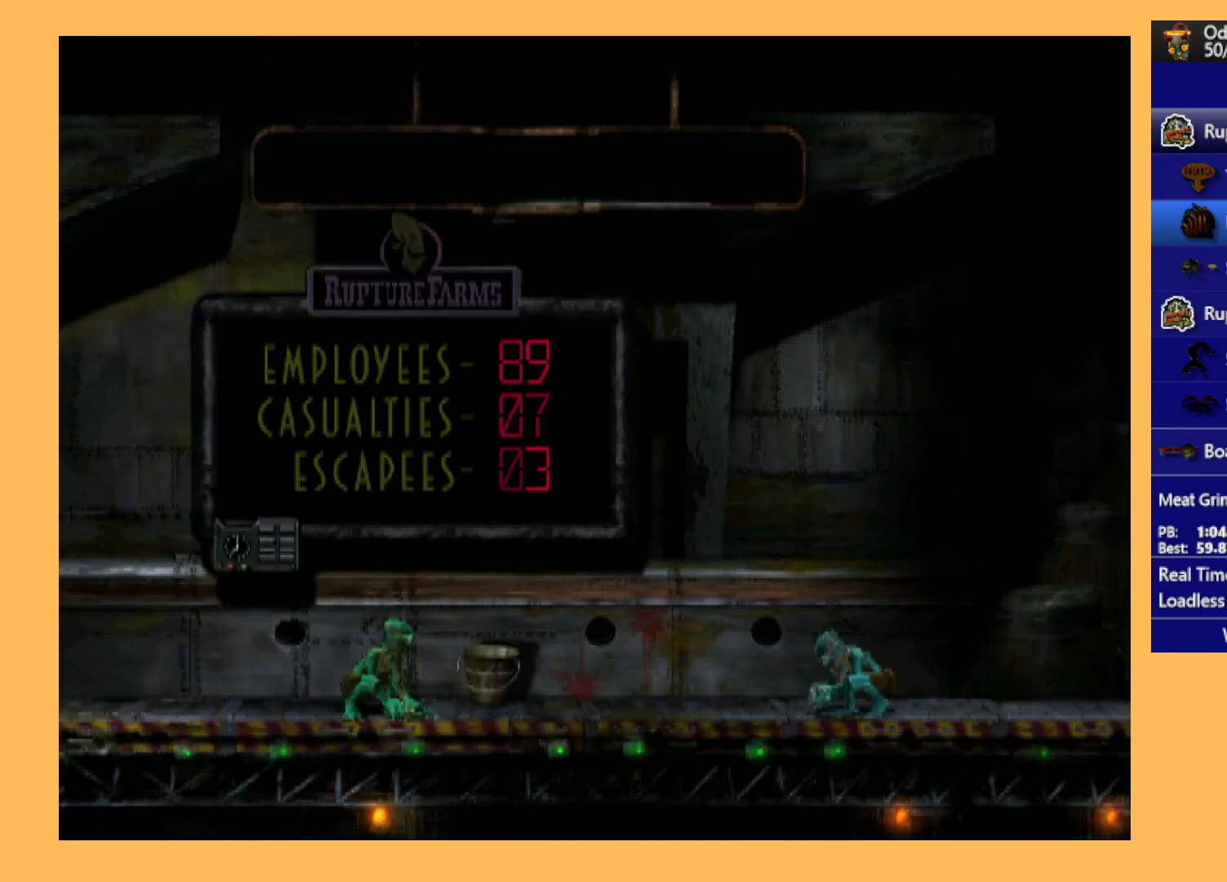
{"buttons": ["Y", "L1"], "left_stick": "center", "events": [[200, "DPAD_LEFT", "up"], [367, "L1", "down"], [400, "Y", "down"]]}
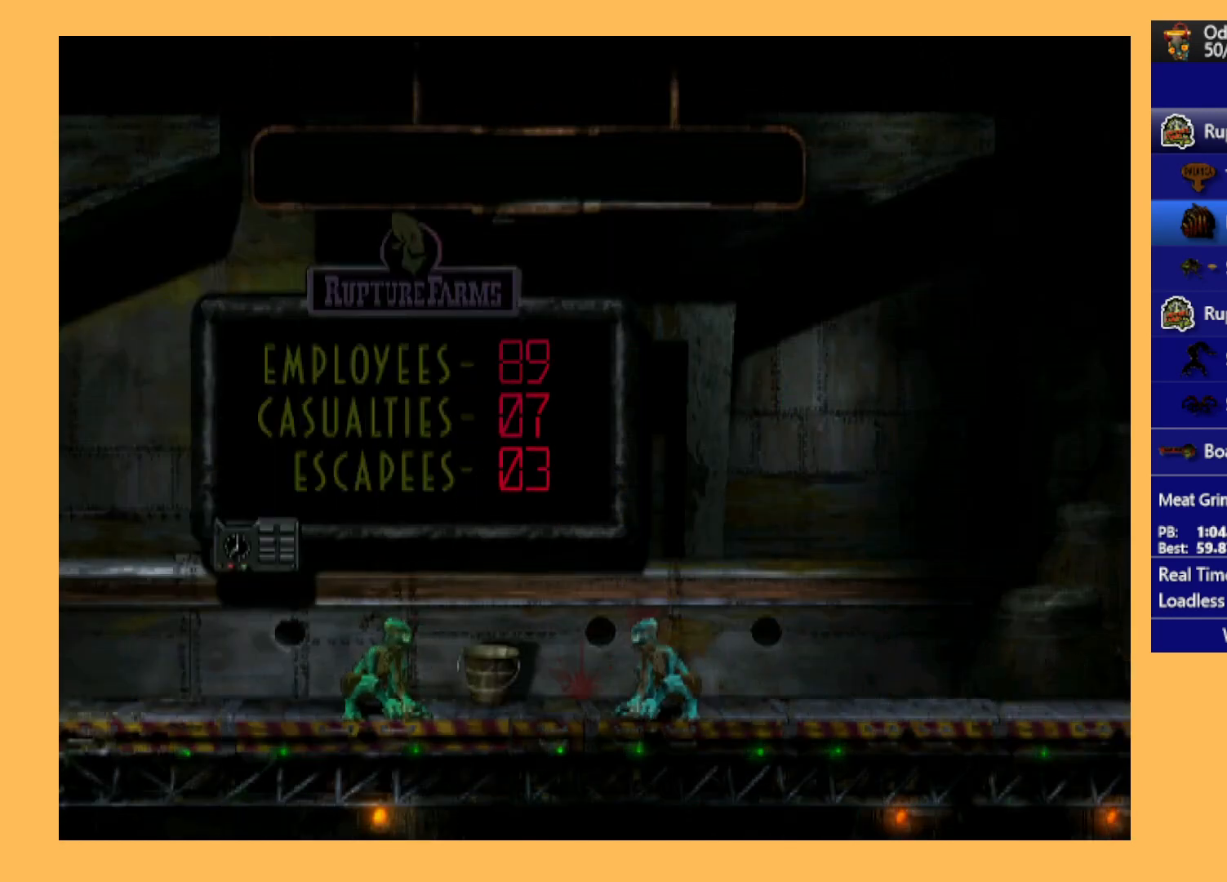
{"buttons": ["L1"], "left_stick": "center", "events": [[67, "Y", "up"]]}